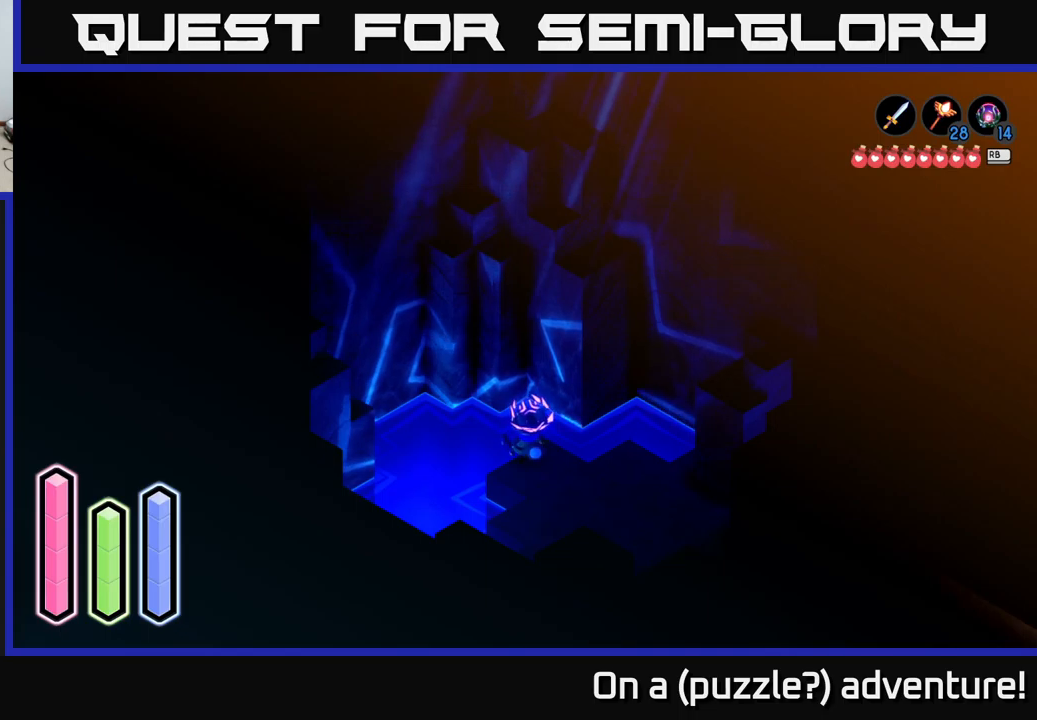
Gameplay with a controller (Xbox layout); each line is a JSON object with the inputs held at the frame after it. "events" lists button and stick changes between this image and that frame as [ms after this image, input, new state], when the widget could be followed in between.
{"buttons": [], "left_stick": "up-left", "right_stick": "center", "events": [[33, "left_stick", "down-right"], [267, "left_stick", "up-right"], [333, "left_stick", "up-left"]]}
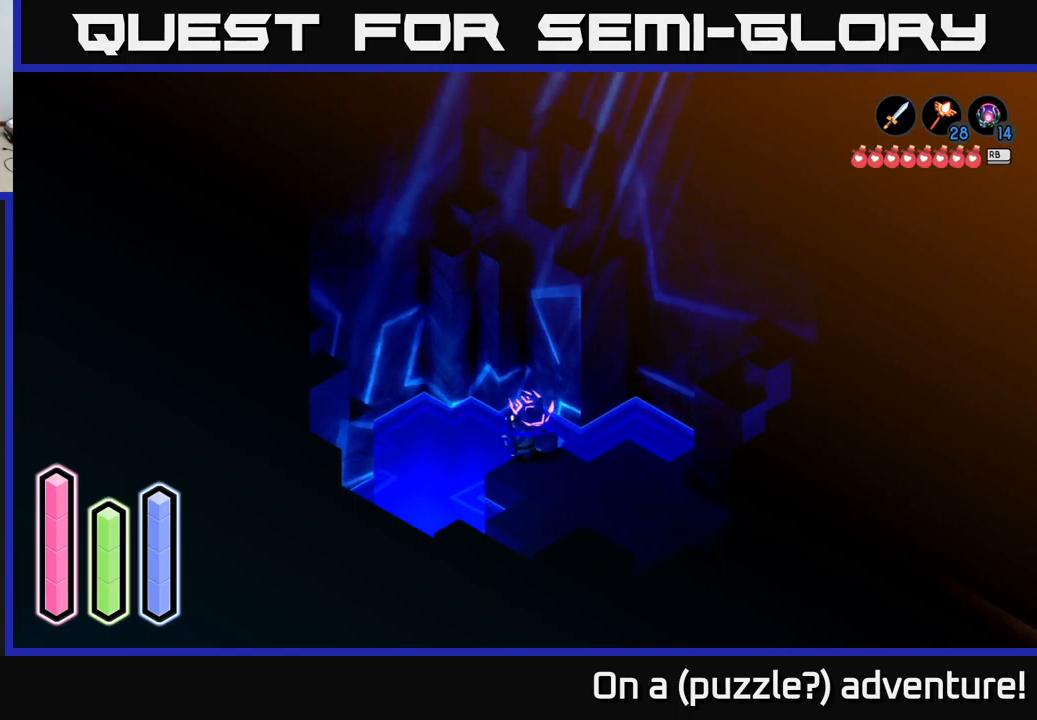
{"buttons": [], "left_stick": "center", "right_stick": "center", "events": [[50, "left_stick", "center"]]}
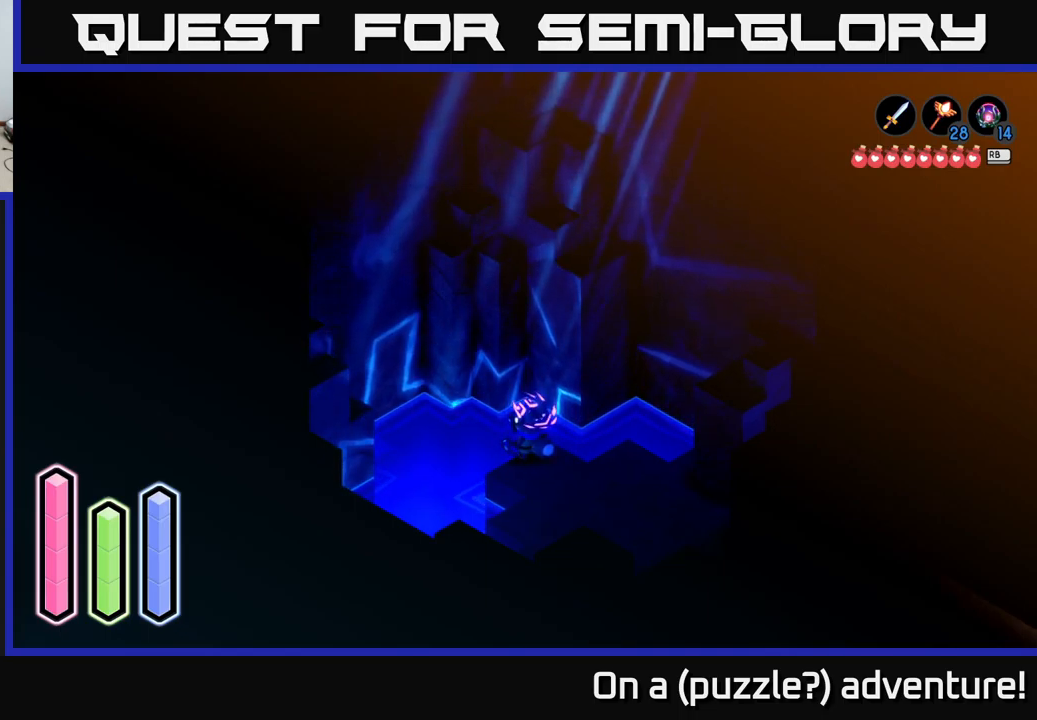
{"buttons": [], "left_stick": "center", "right_stick": "center", "events": []}
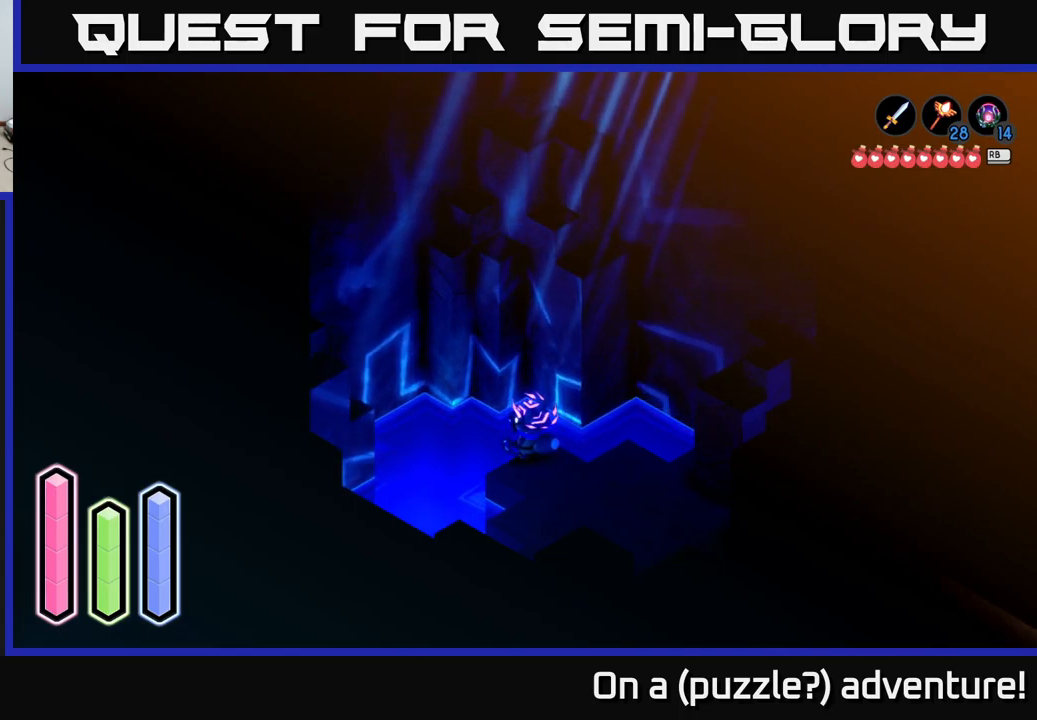
{"buttons": [], "left_stick": "center", "right_stick": "center", "events": []}
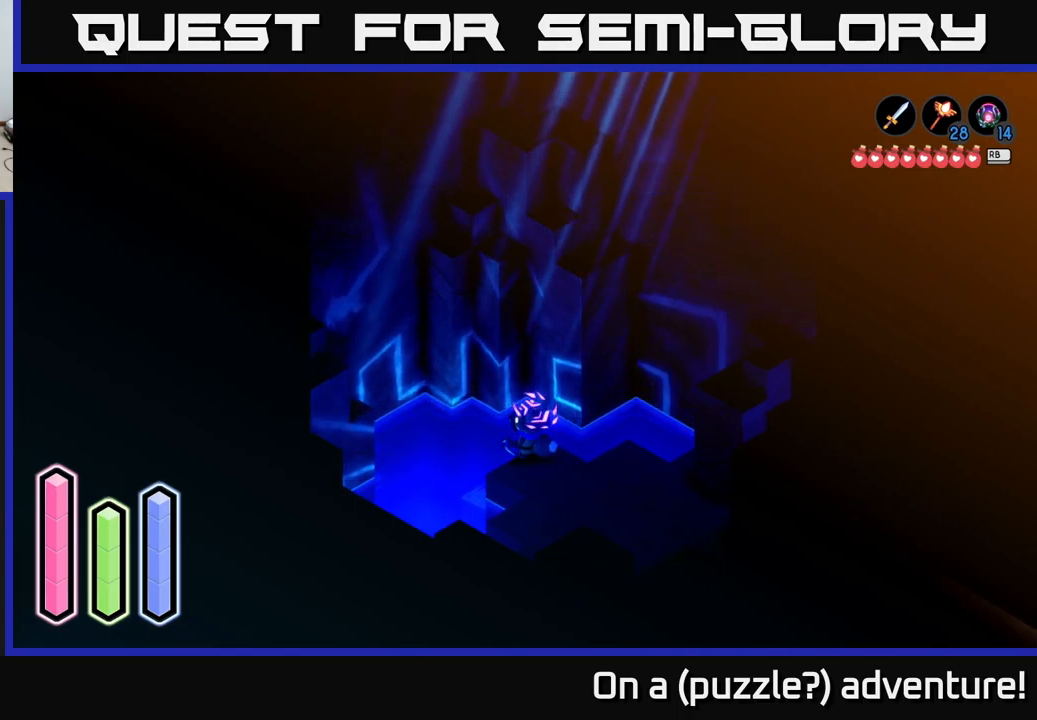
{"buttons": ["DPAD_UP"], "left_stick": "center", "right_stick": "center", "events": [[33, "DPAD_RIGHT", "down"], [200, "DPAD_RIGHT", "up"], [433, "DPAD_UP", "down"]]}
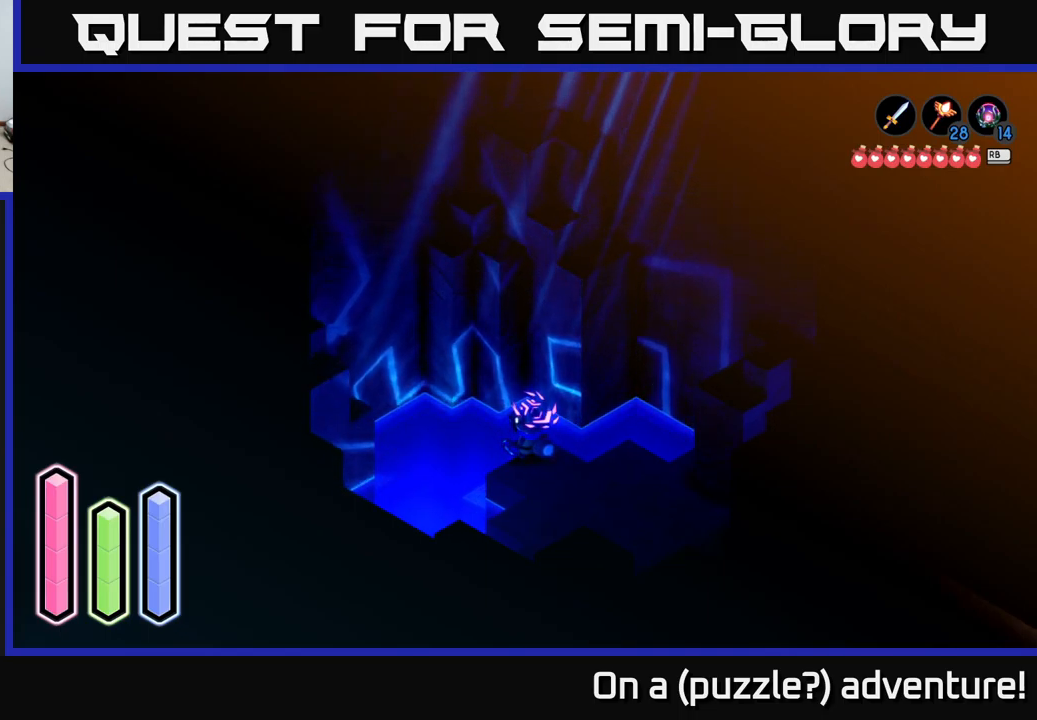
{"buttons": ["DPAD_LEFT"], "left_stick": "center", "right_stick": "center", "events": [[100, "DPAD_UP", "up"], [417, "DPAD_LEFT", "down"]]}
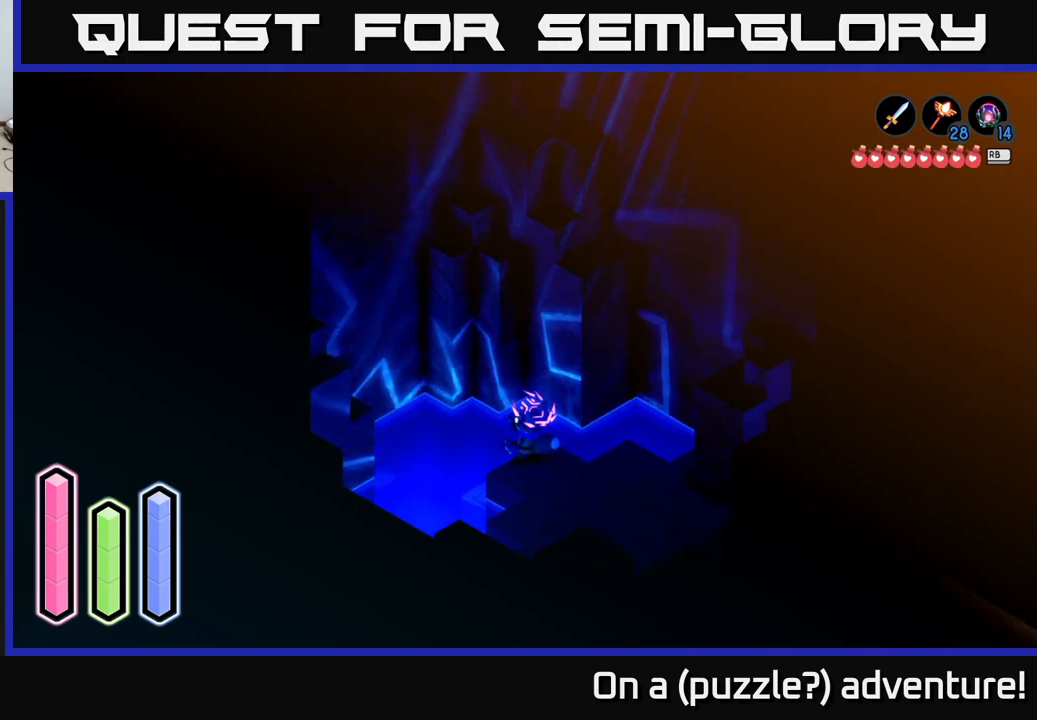
{"buttons": ["DPAD_UP"], "left_stick": "center", "right_stick": "center", "events": [[67, "DPAD_LEFT", "up"], [317, "DPAD_UP", "down"]]}
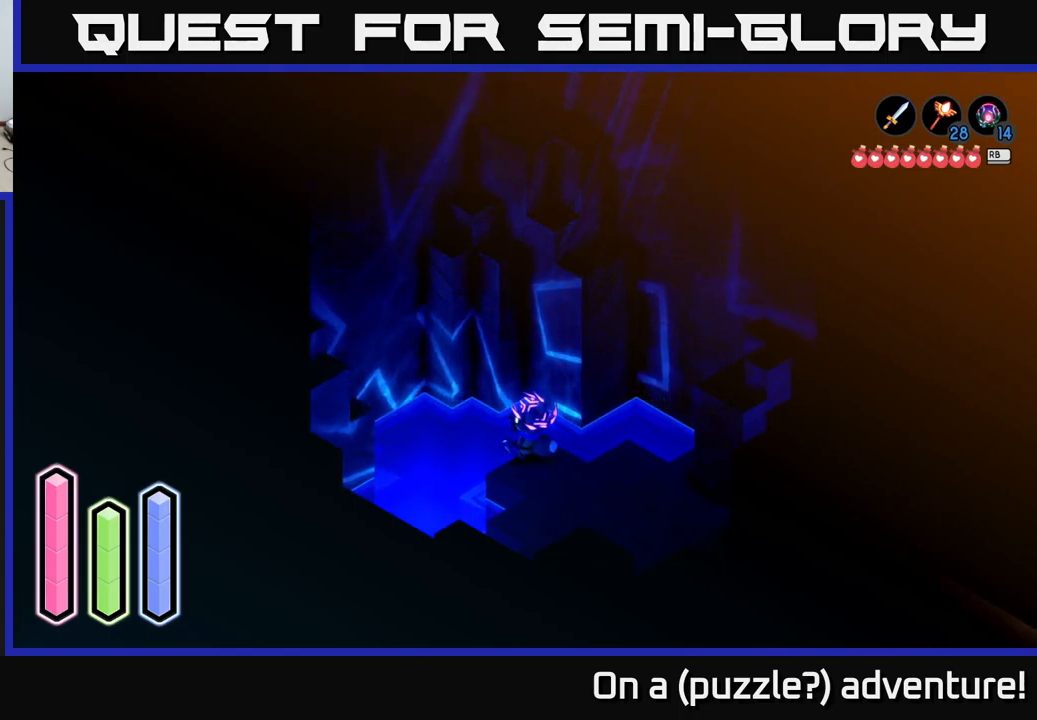
{"buttons": ["DPAD_RIGHT"], "left_stick": "center", "right_stick": "center", "events": [[33, "DPAD_UP", "up"], [400, "DPAD_RIGHT", "down"]]}
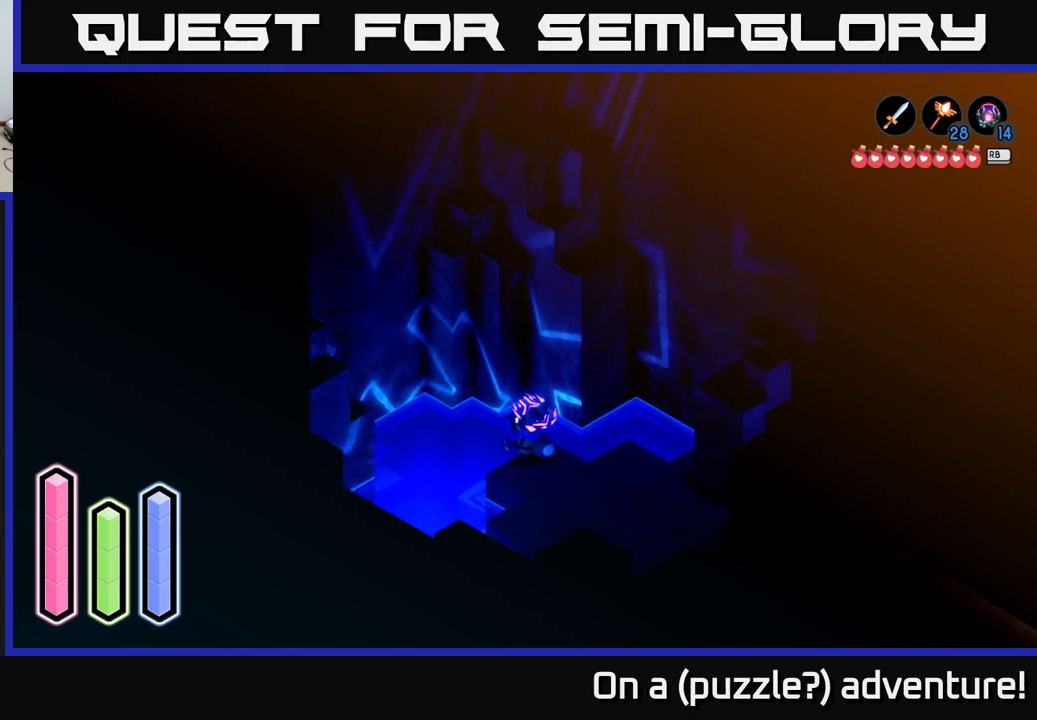
{"buttons": [], "left_stick": "center", "right_stick": "center", "events": [[67, "DPAD_RIGHT", "up"], [300, "DPAD_DOWN", "down"], [433, "DPAD_DOWN", "up"]]}
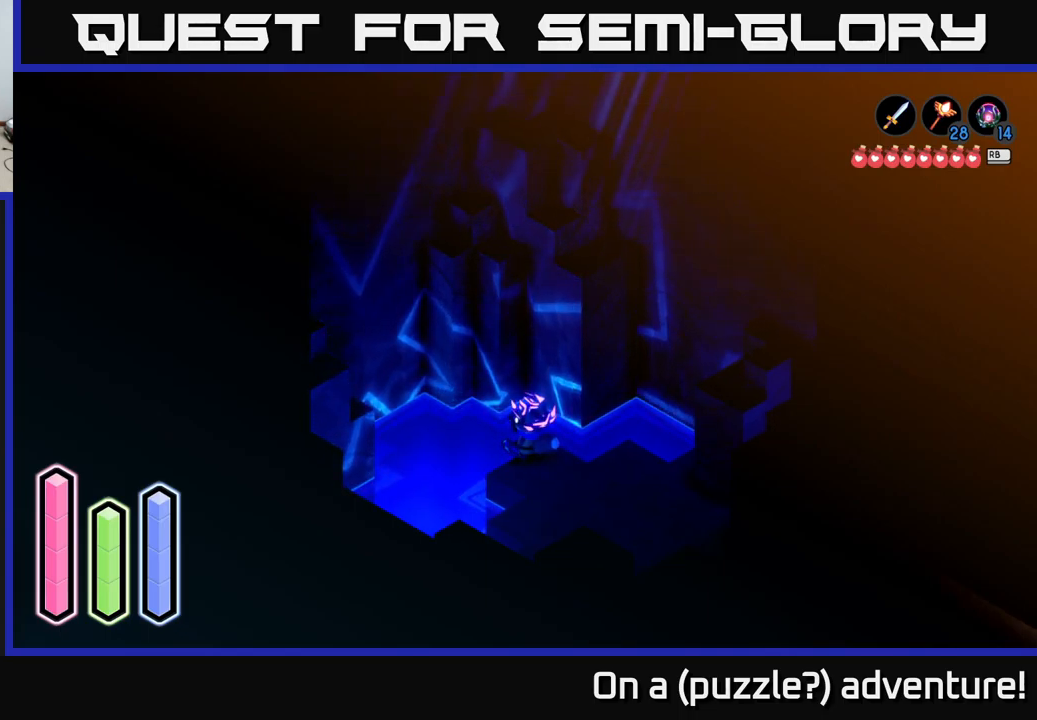
{"buttons": [], "left_stick": "center", "right_stick": "center", "events": [[200, "DPAD_RIGHT", "down"], [333, "DPAD_RIGHT", "up"]]}
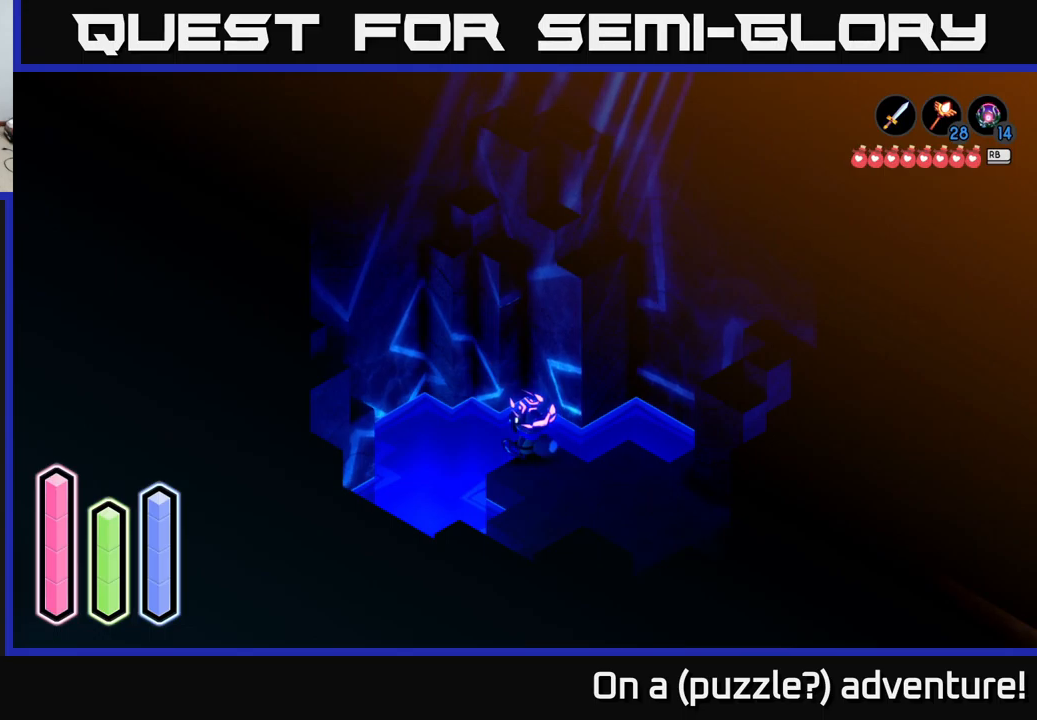
{"buttons": ["DPAD_LEFT"], "left_stick": "center", "right_stick": "center", "events": [[67, "DPAD_UP", "down"], [267, "DPAD_UP", "up"], [500, "DPAD_LEFT", "down"]]}
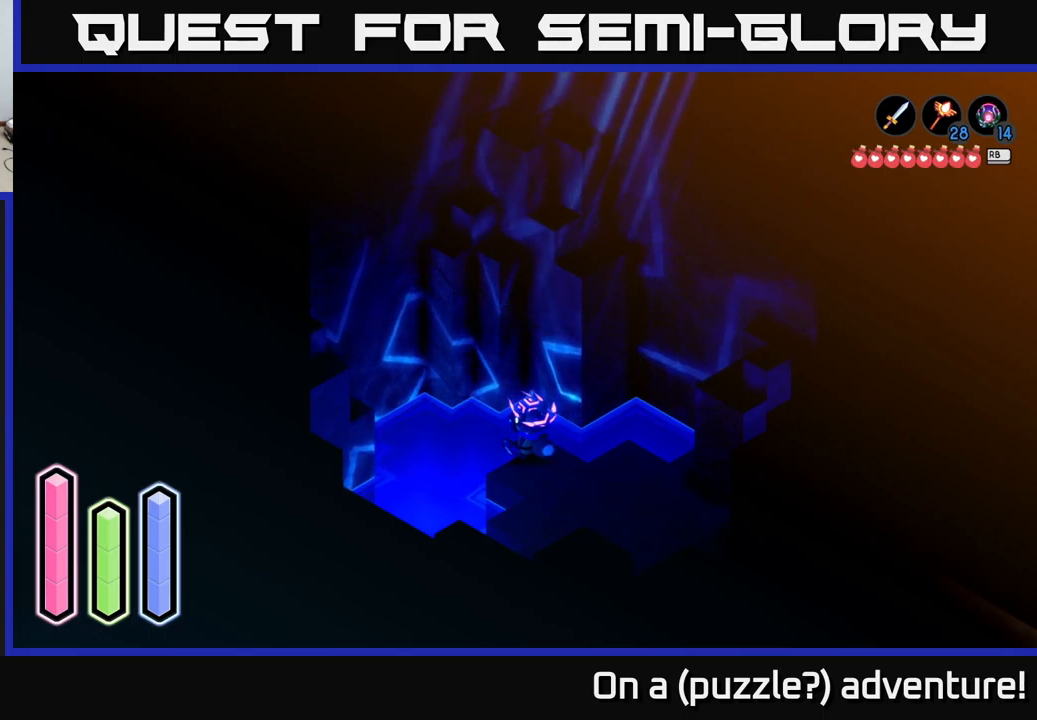
{"buttons": ["DPAD_UP"], "left_stick": "center", "right_stick": "center", "events": [[134, "DPAD_LEFT", "up"], [400, "DPAD_UP", "down"]]}
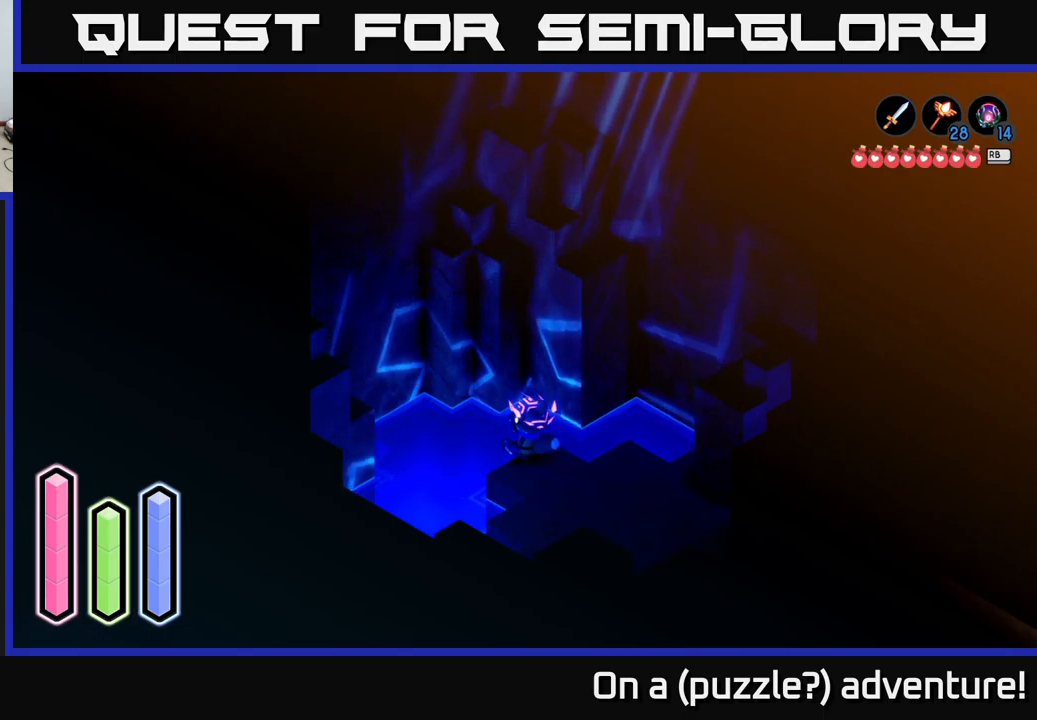
{"buttons": [], "left_stick": "center", "right_stick": "center", "events": [[50, "DPAD_UP", "up"], [300, "DPAD_LEFT", "down"], [434, "DPAD_LEFT", "up"]]}
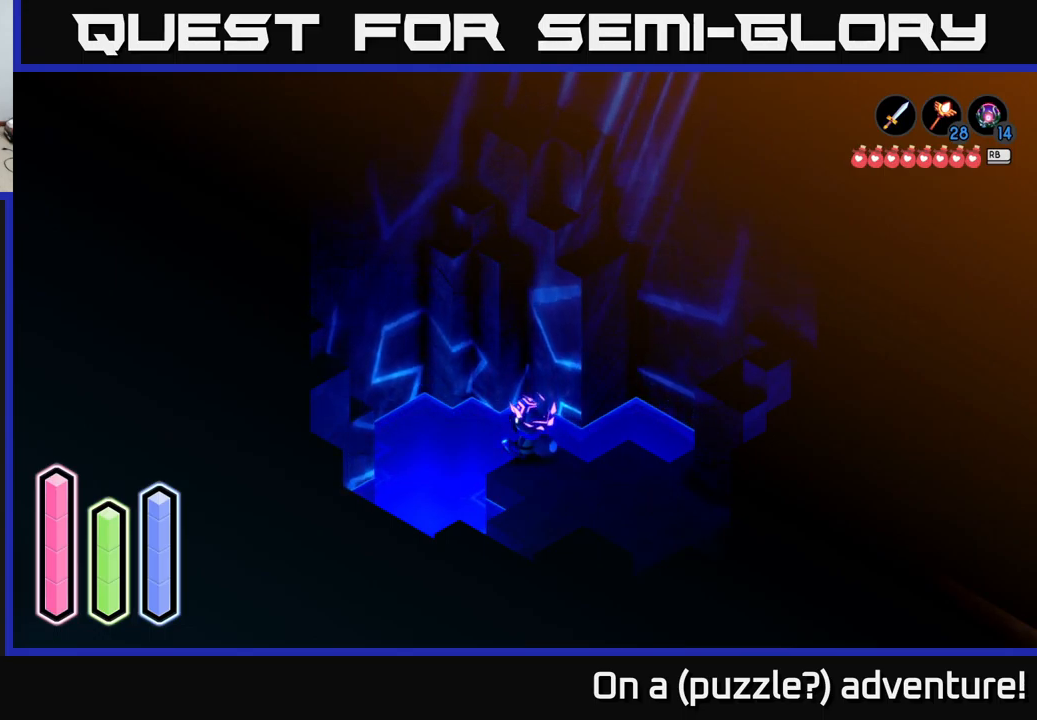
{"buttons": [], "left_stick": "center", "right_stick": "center", "events": [[134, "DPAD_DOWN", "down"], [300, "DPAD_DOWN", "up"]]}
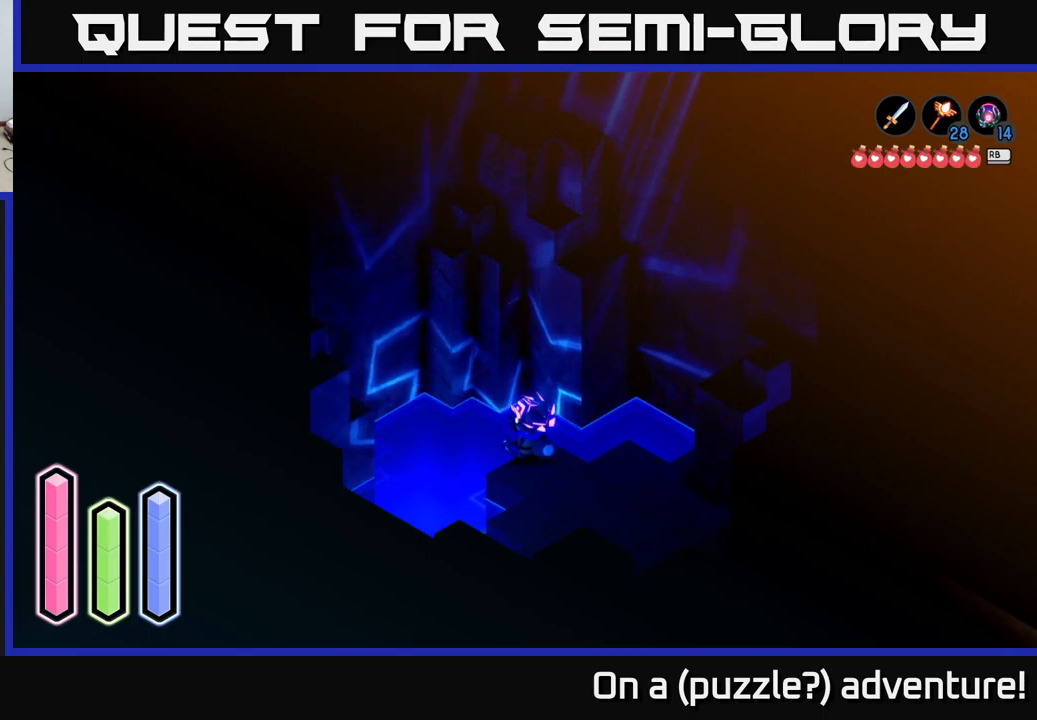
{"buttons": [], "left_stick": "center", "right_stick": "center", "events": [[17, "DPAD_RIGHT", "down"], [184, "DPAD_RIGHT", "up"]]}
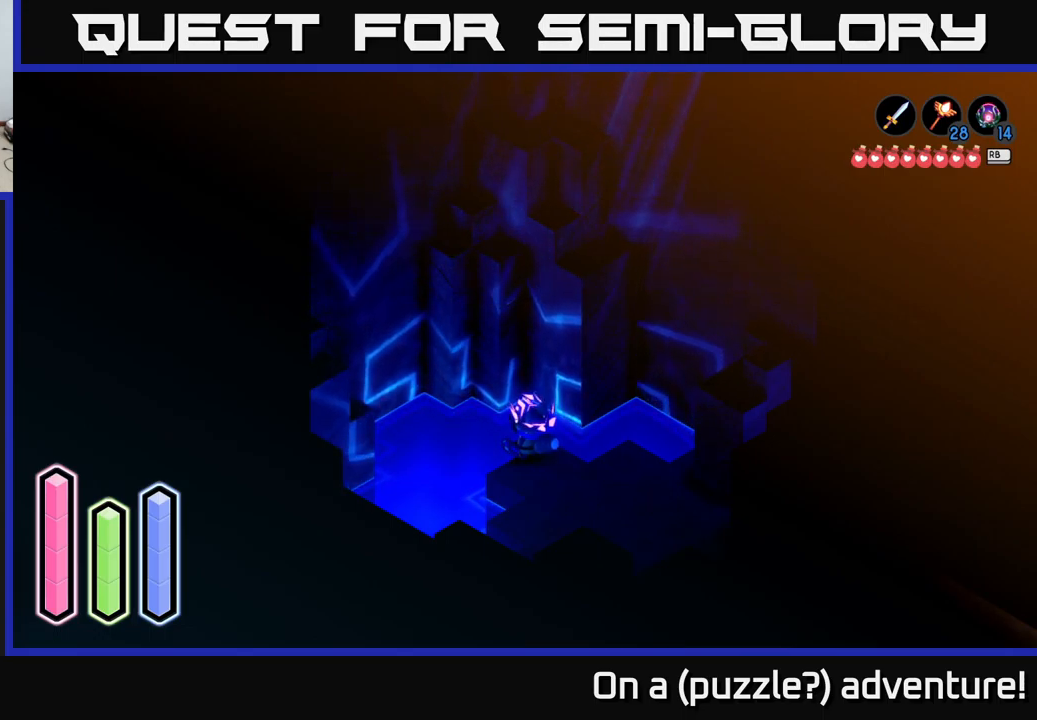
{"buttons": [], "left_stick": "center", "right_stick": "center", "events": []}
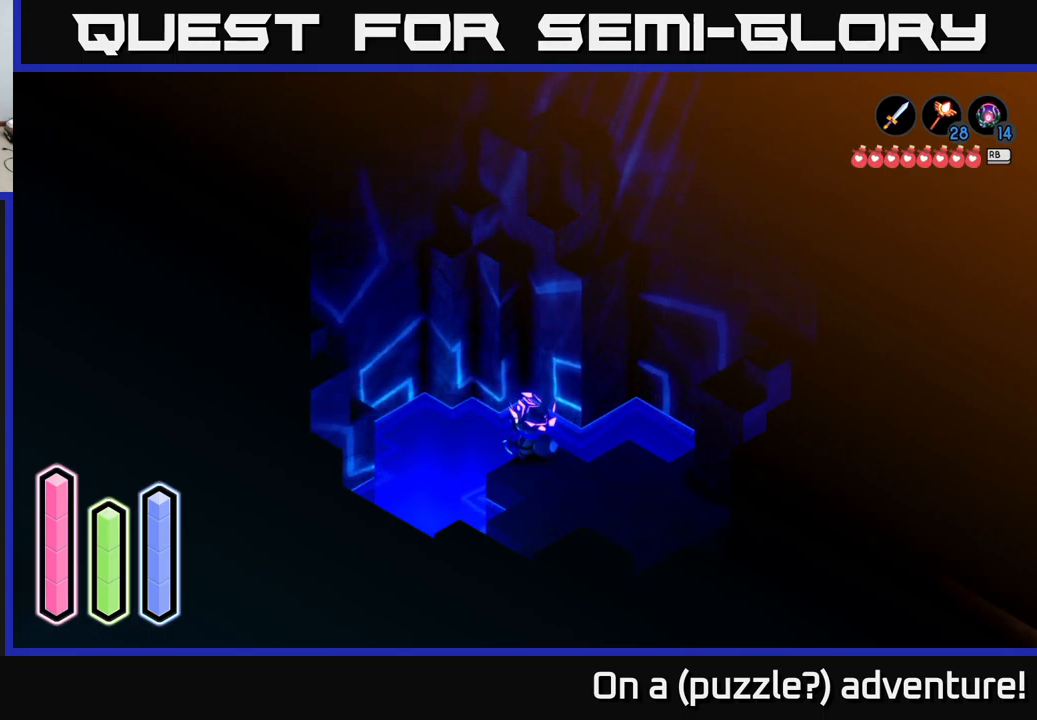
{"buttons": [], "left_stick": "center", "right_stick": "center", "events": []}
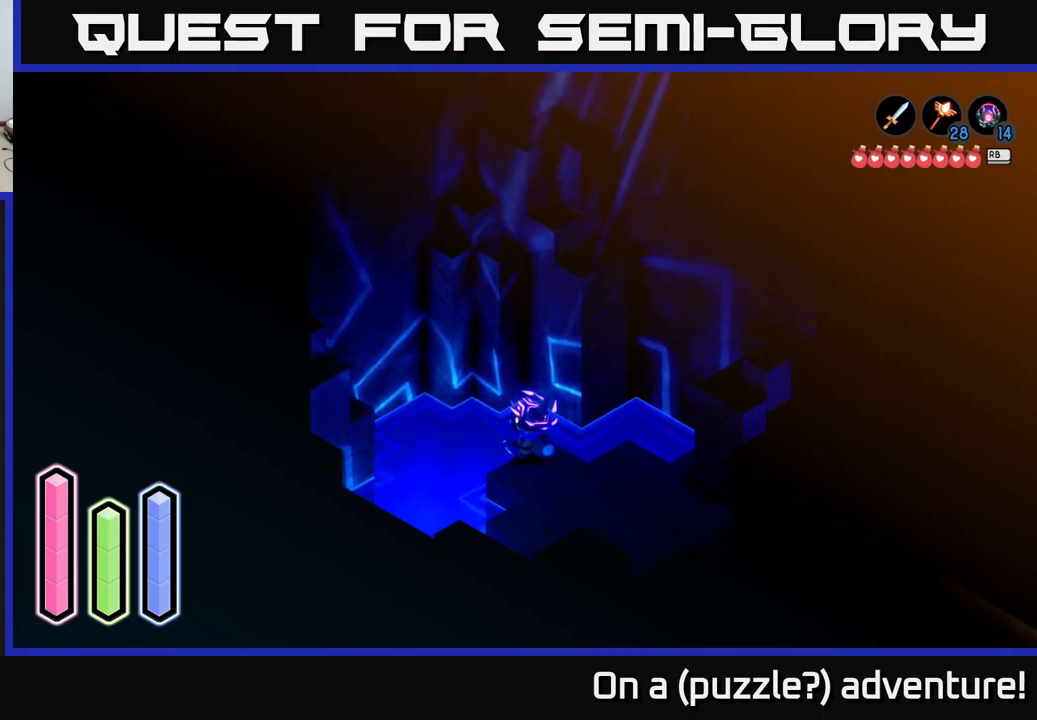
{"buttons": [], "left_stick": "center", "right_stick": "center", "events": []}
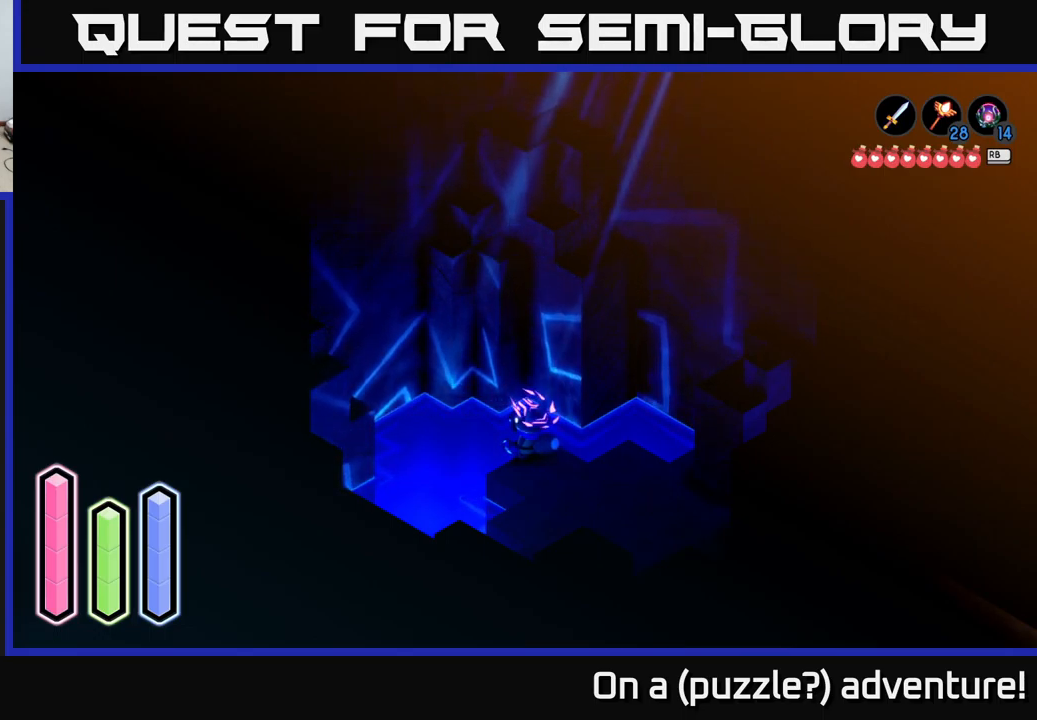
{"buttons": [], "left_stick": "center", "right_stick": "center", "events": []}